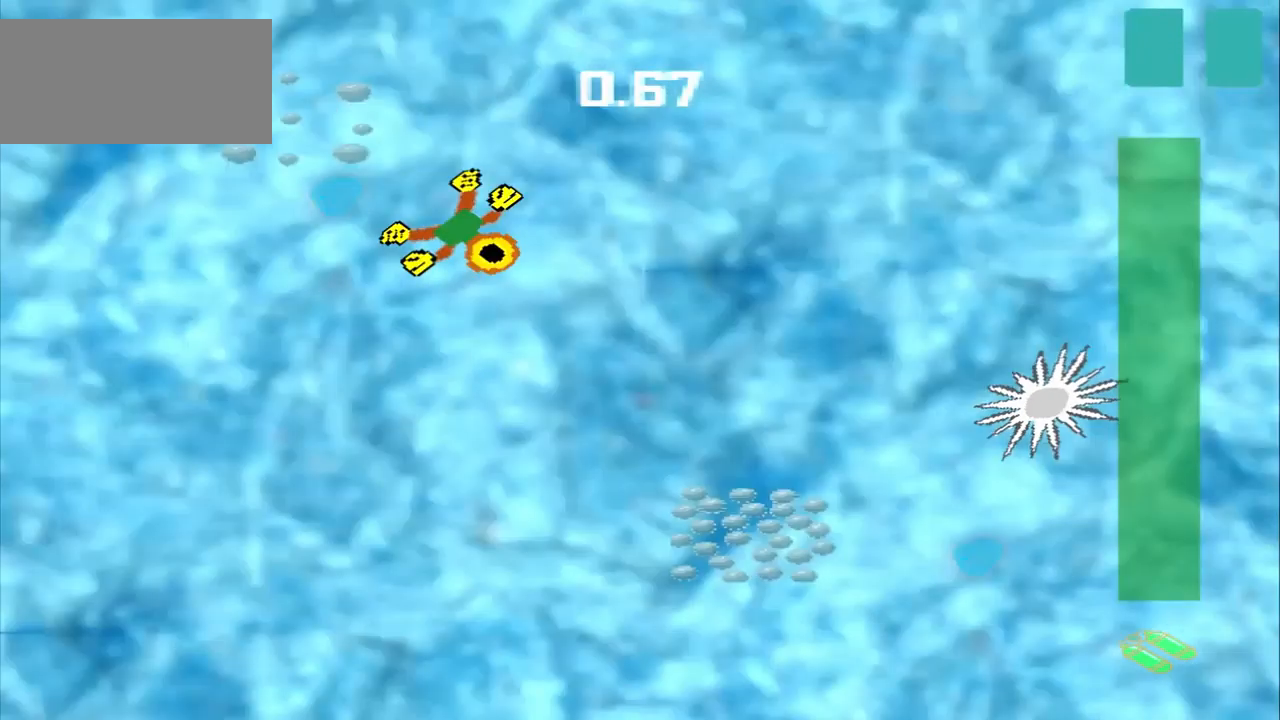
Gameplay with a controller (PlayStation layout); each line is a JSON object with the inputs held at the frame after it. "events" lists button and stick changes between this image and that frame as [ms after this image, input, new state], when the widget could be followed in between. Not read: L2 L3 R2 R3 right_stick.
{"buttons": [], "left_stick": "down-right", "events": []}
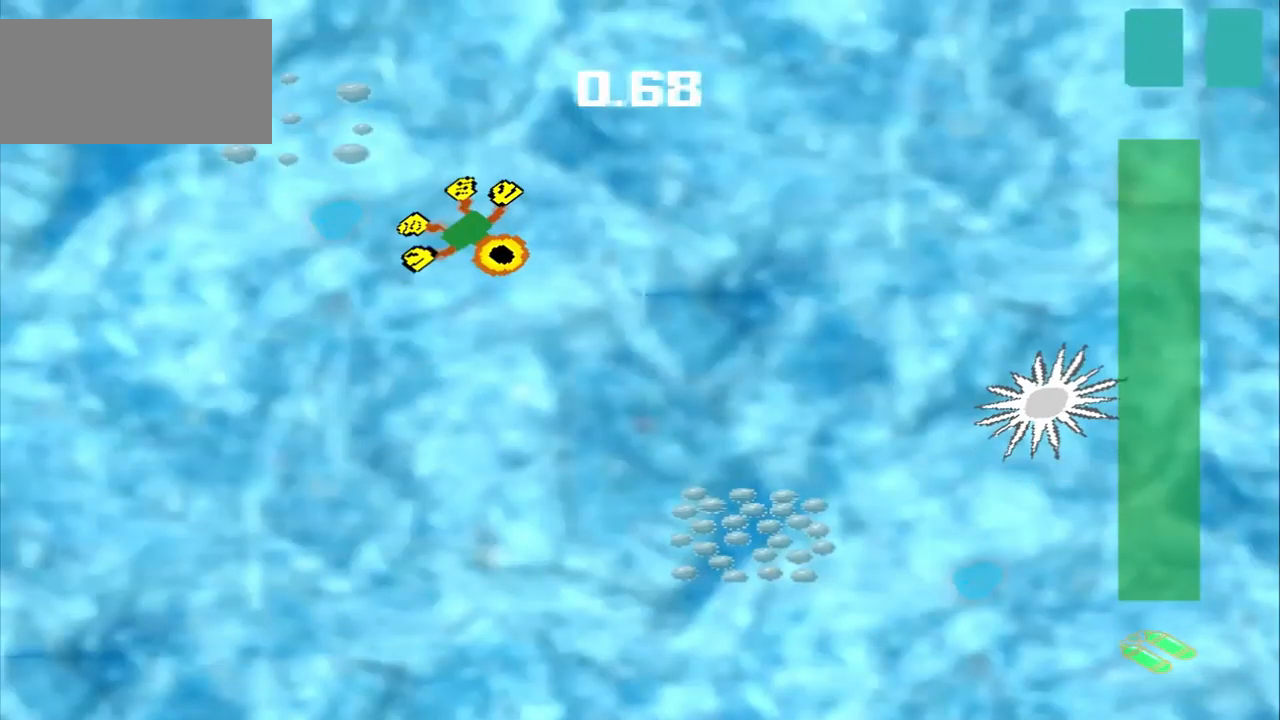
{"buttons": ["CROSS"], "left_stick": "down-right", "events": [[459, "CROSS", "down"]]}
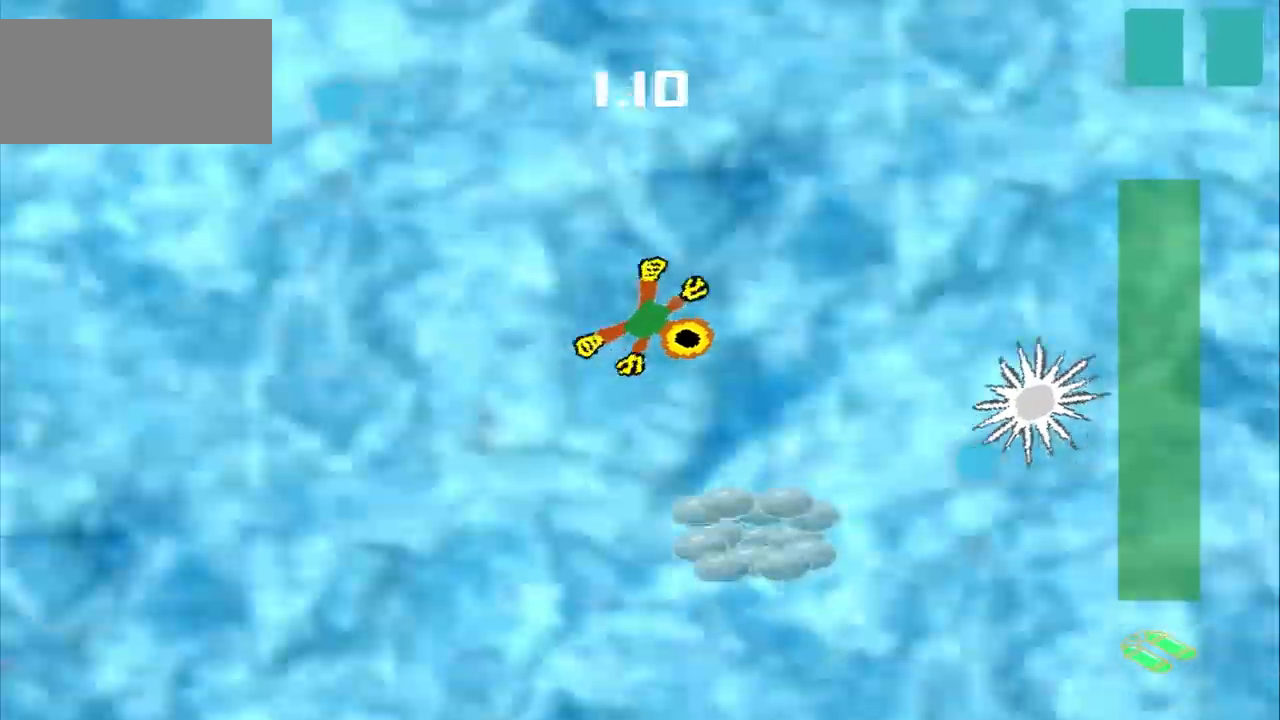
{"buttons": [], "left_stick": "down-left"}
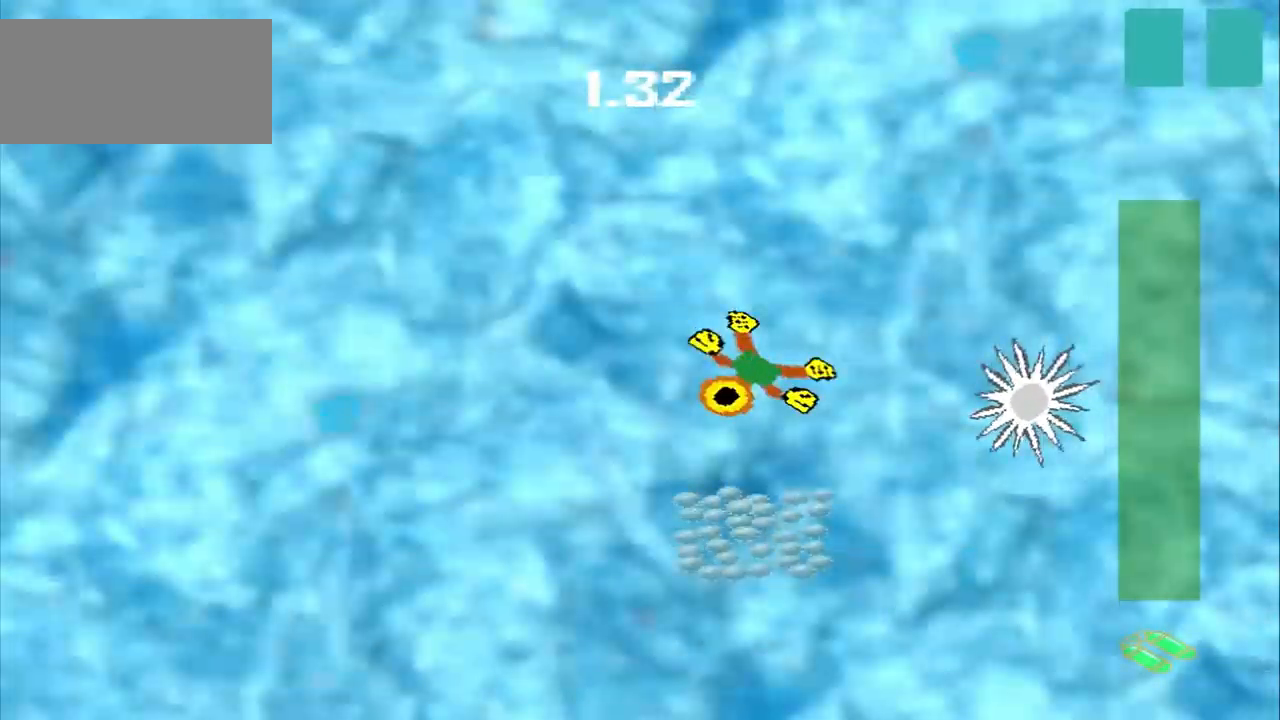
{"buttons": [], "left_stick": "down-left", "events": []}
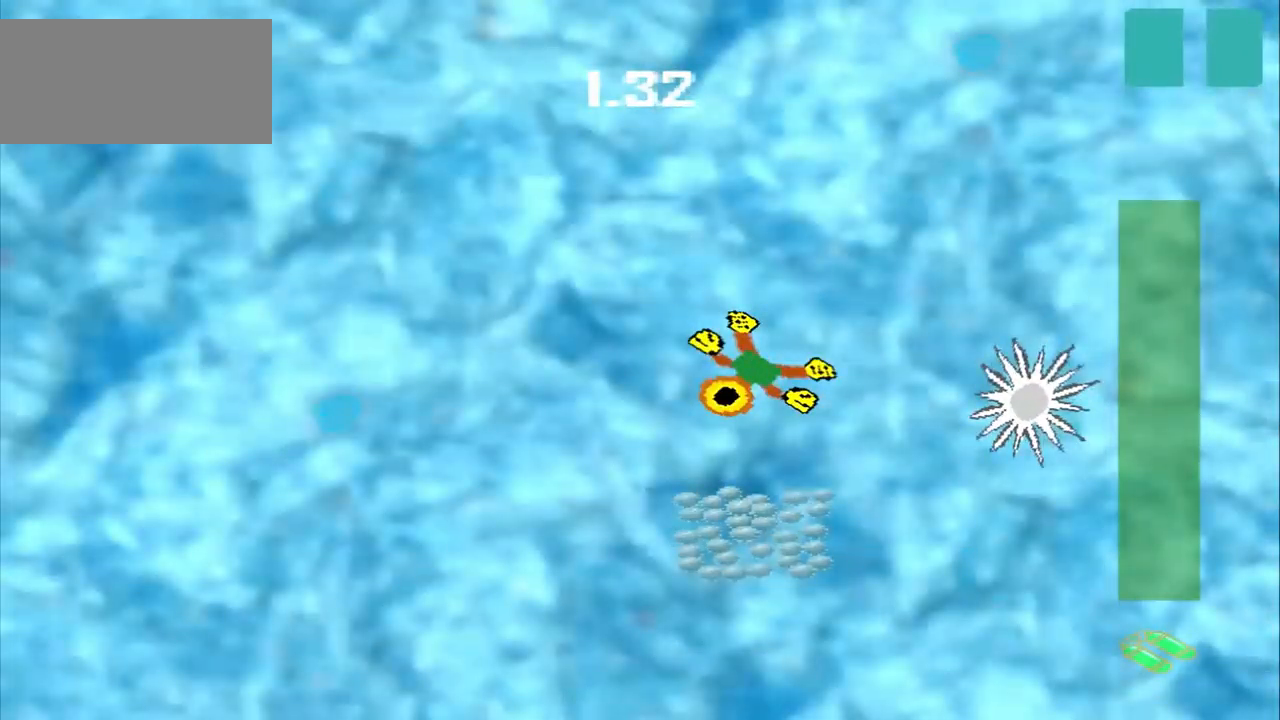
{"buttons": [], "left_stick": "up", "events": [[84, "left_stick", "down"], [209, "left_stick", "up-right"], [459, "left_stick", "up"]]}
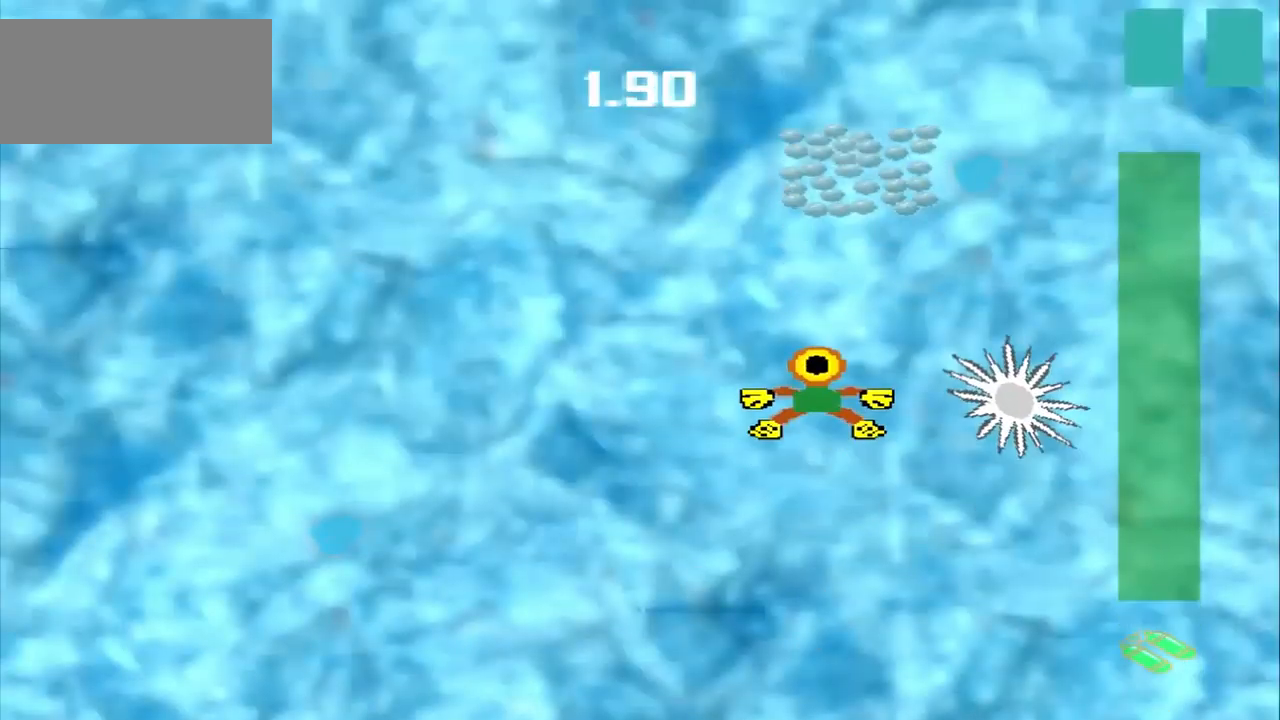
{"buttons": [], "left_stick": "up", "events": []}
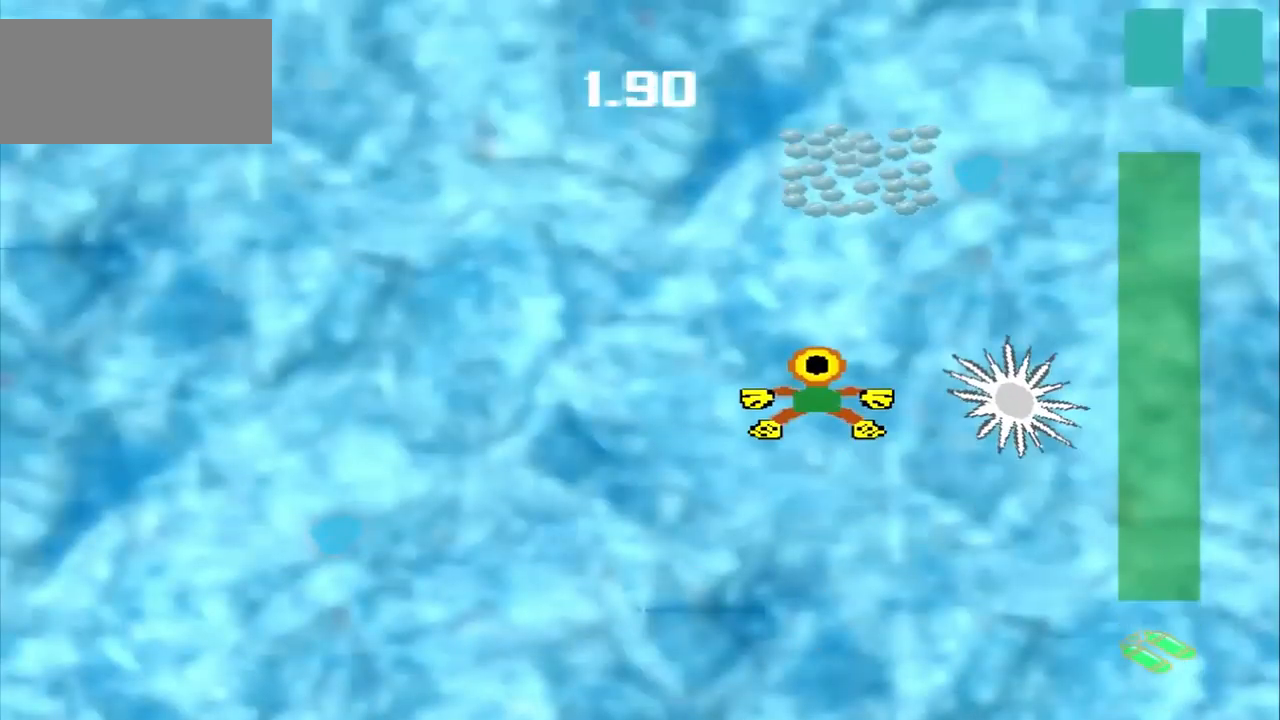
{"buttons": [], "left_stick": "up-left", "events": [[375, "left_stick", "up-left"]]}